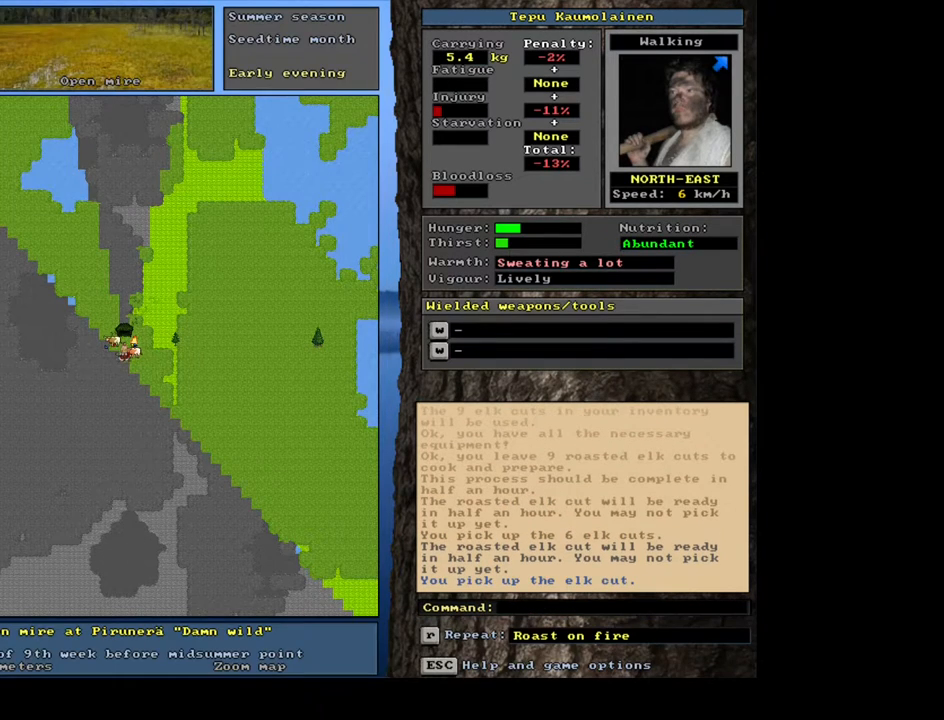
Gameplay with keyboard and mouse; each line is a JSON object with the keys and mouse buttons held at the frame after it. "events" lists presses ("down") and releases ("up") of ".", "/", "0", "1", "2", "3", "4", "5", "6", "7", "8", "9", "a", "alt_l", "alt_r", "b", "backslash", "backspace", "c", "caps_lock", "comma", "ctrl_l", "d", "down", "e", "equals", "escape", "f", "f1", "f10", "f11", "f12", "f2", "f3", "f4", "f5", "f6", "f7", "f8", "f9", "g", "h", "i", "j", "k", "l", "lbracket", "left", "m", "minus", "n", "num0", "num1", "num2", "num3", "num4", "num5", "num6", "num7", "num8", "num9", "o", "p", "q", "quote", "r", "rbracket", "return", "right", "s", "semicolon", "shift_l", "shift_r", "space", "super", "t", "tab", "tilde", "u", "up", "v", "w", "x", "y", "z", "mouse_left", "mouse_wheel", "mouse_right", "mouse_mb4" and "mouse_mb5" between this image and that frame as [ms after this image, input, new state], when the widget could be followed in between. "mouse_left", "mouse_wheel", "mouse_right", "mouse_mb4", "mouse_mb5" = the "left", "wheel", "right", "mb4", "mb5" buttons of the "mouse" list. No other keys are recorded. "wheel" means that the mouse wheel is clicked or scrolled. Mouse movement is not recorded. Not read: ctrl_r.
{"keys": [], "mouse": [], "events": [[283, "g", "down"], [383, "g", "up"]]}
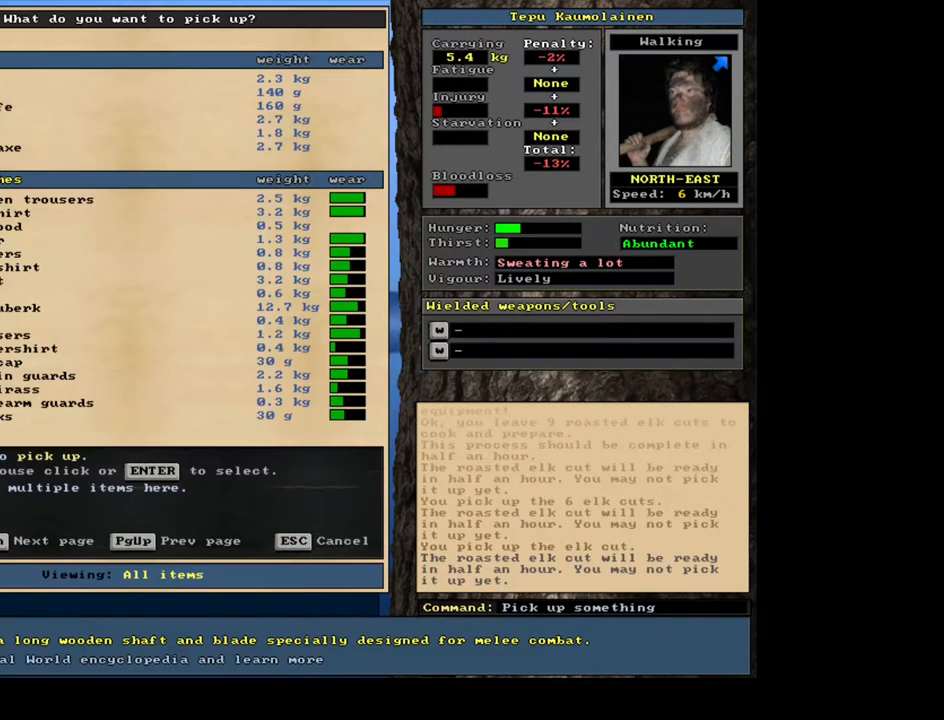
{"keys": [], "mouse": [], "events": [[267, "tab", "down"], [383, "f", "down"], [400, "tab", "up"], [450, "f", "up"]]}
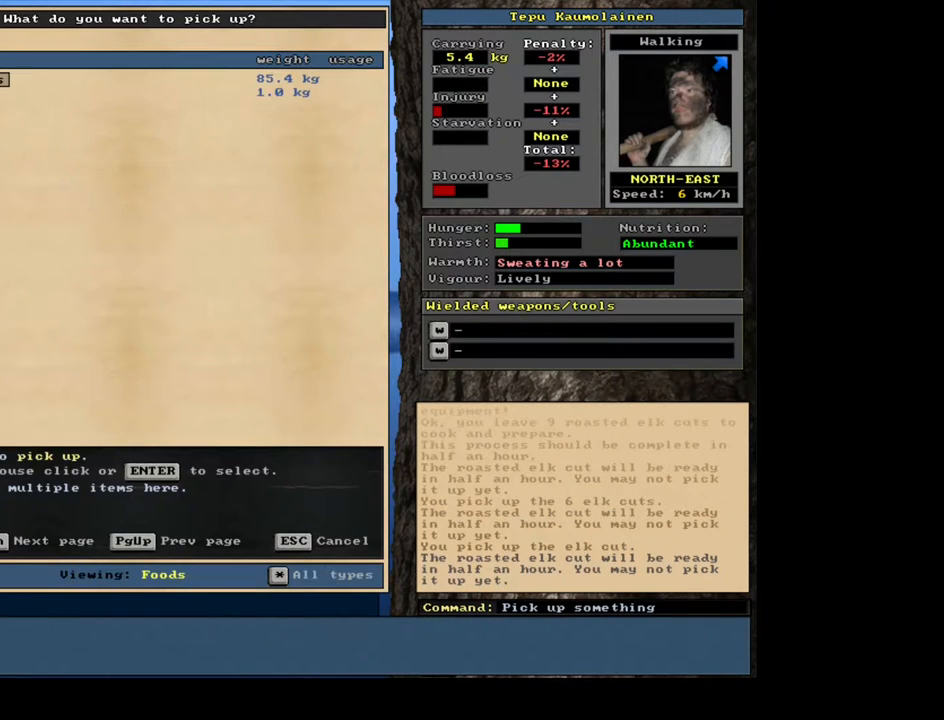
{"keys": ["1"], "mouse": [], "events": [[183, "return", "down"], [267, "return", "up"], [400, "1", "down"]]}
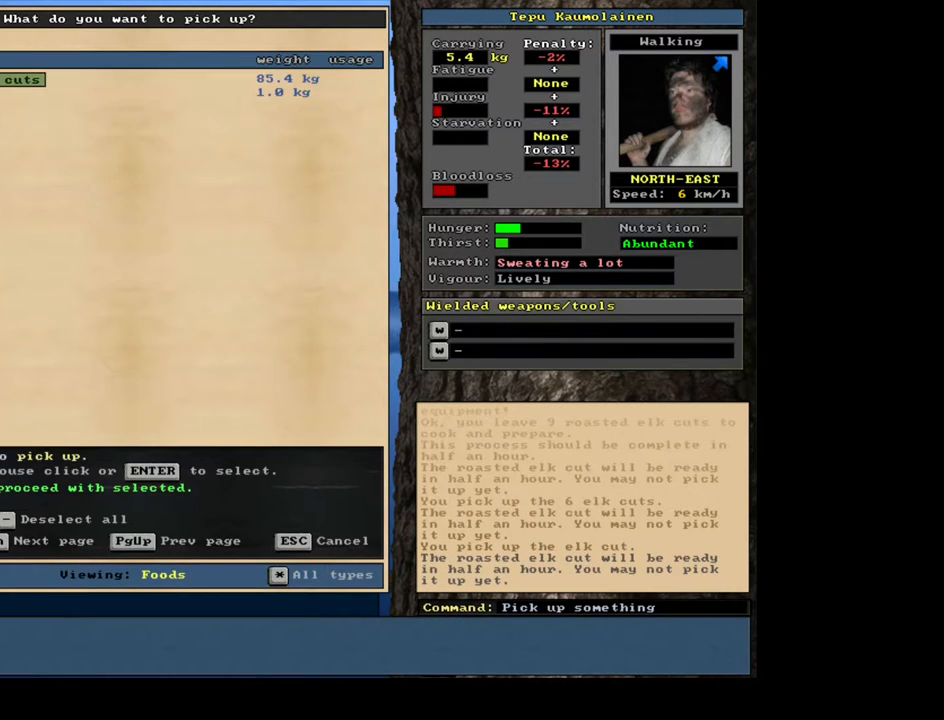
{"keys": [], "mouse": [], "events": [[17, "1", "up"], [200, "space", "down"], [300, "space", "up"]]}
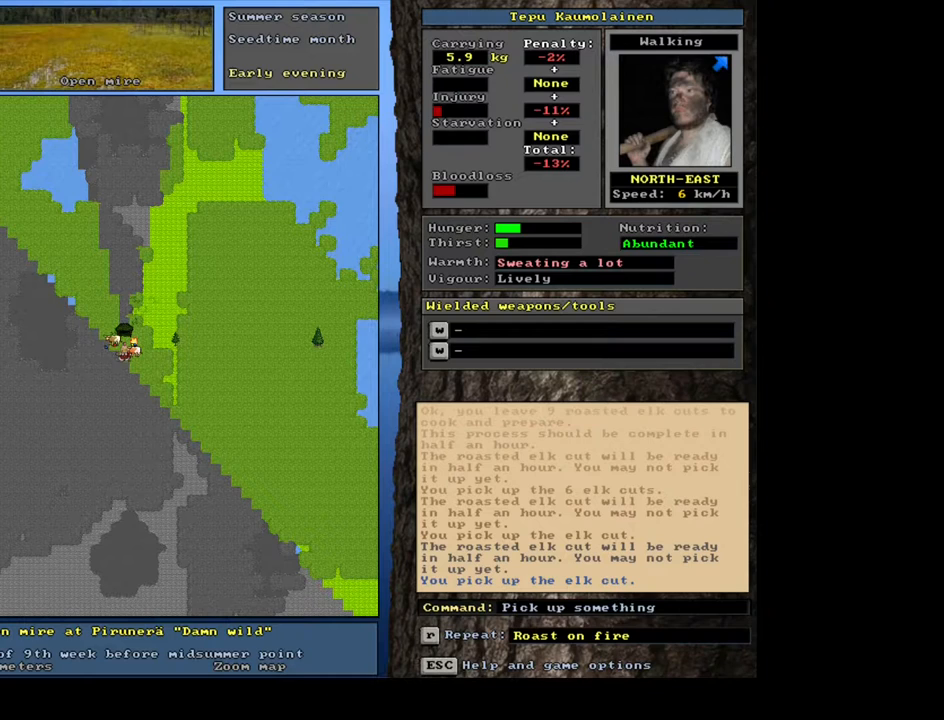
{"keys": ["g"], "mouse": [], "events": [[433, "g", "down"]]}
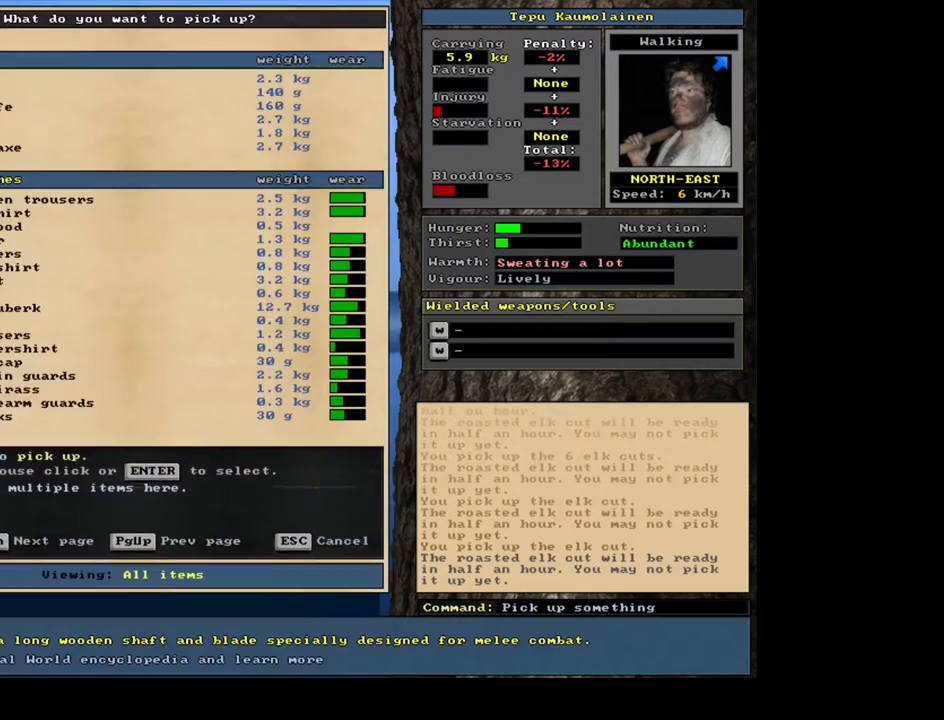
{"keys": [], "mouse": [], "events": [[33, "g", "up"], [83, "tab", "down"], [200, "tab", "up"], [217, "f", "down"], [283, "f", "up"]]}
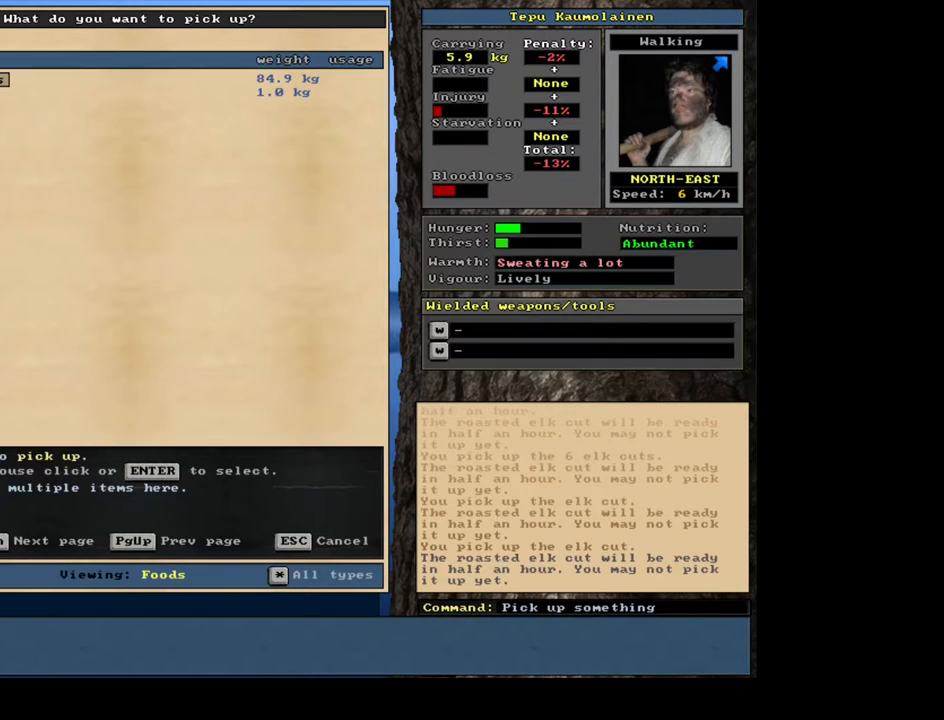
{"keys": ["1"], "mouse": [], "events": [[17, "return", "down"], [100, "return", "up"], [417, "1", "down"]]}
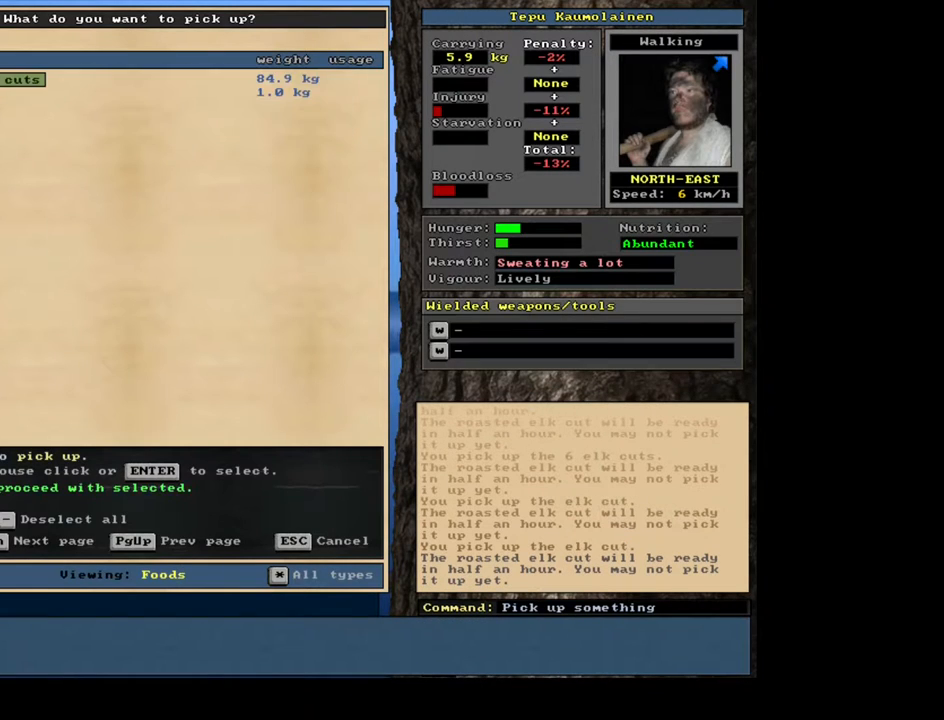
{"keys": [], "mouse": [], "events": [[50, "1", "up"], [383, "space", "down"], [483, "space", "up"]]}
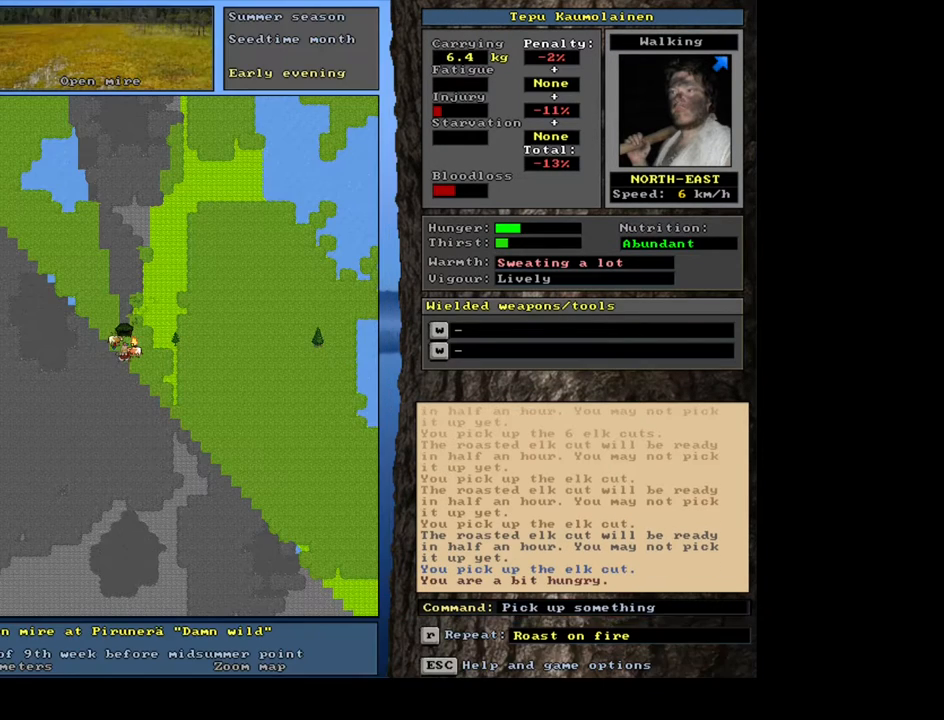
{"keys": [], "mouse": [], "events": [[383, "g", "down"], [467, "g", "up"]]}
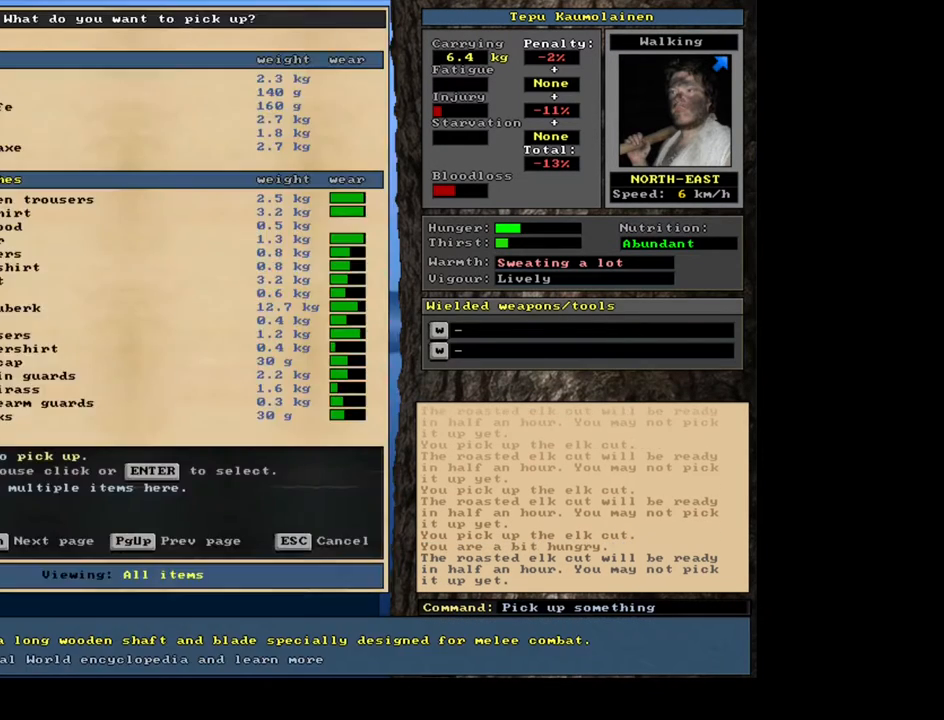
{"keys": [], "mouse": [], "events": [[33, "tab", "down"], [133, "f", "down"], [150, "tab", "up"], [233, "f", "up"], [400, "return", "down"], [500, "return", "up"]]}
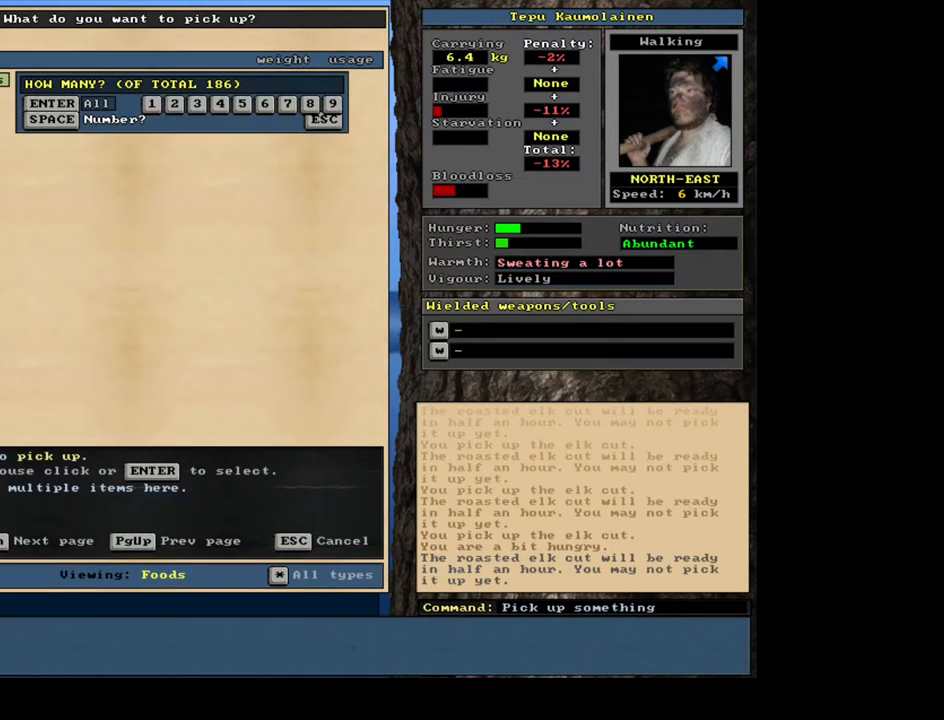
{"keys": [], "mouse": [], "events": [[217, "1", "down"], [367, "1", "up"]]}
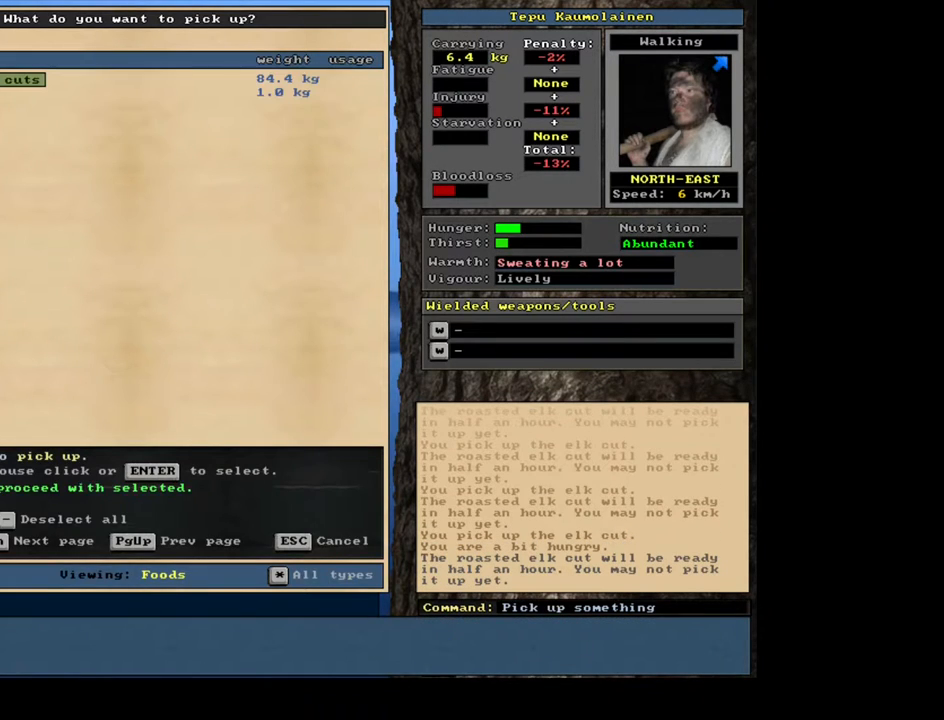
{"keys": [], "mouse": [], "events": [[200, "space", "down"], [350, "space", "up"]]}
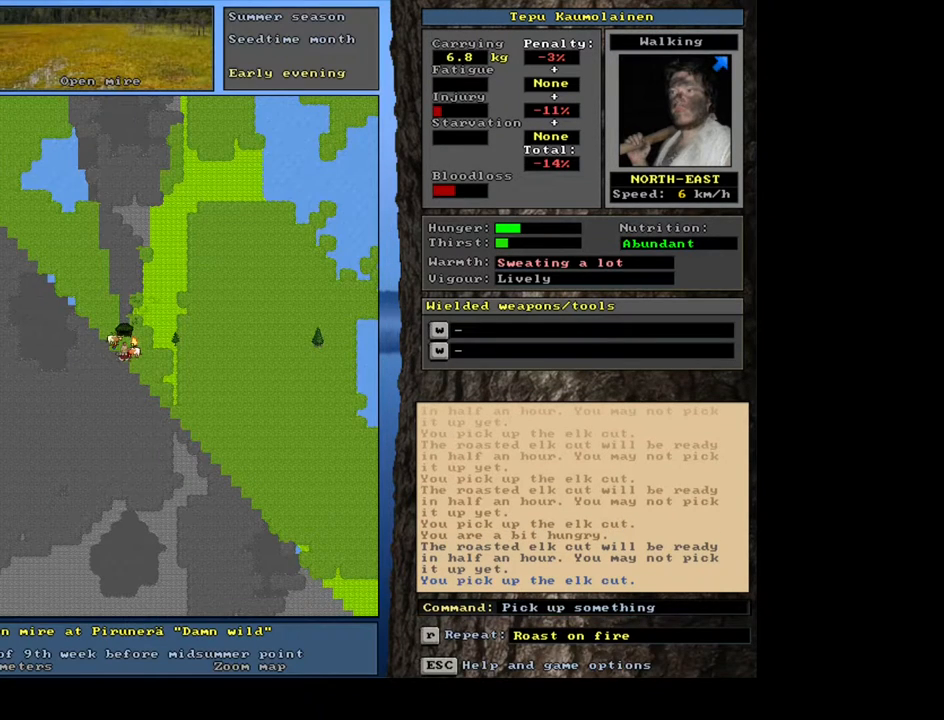
{"keys": [], "mouse": [], "events": []}
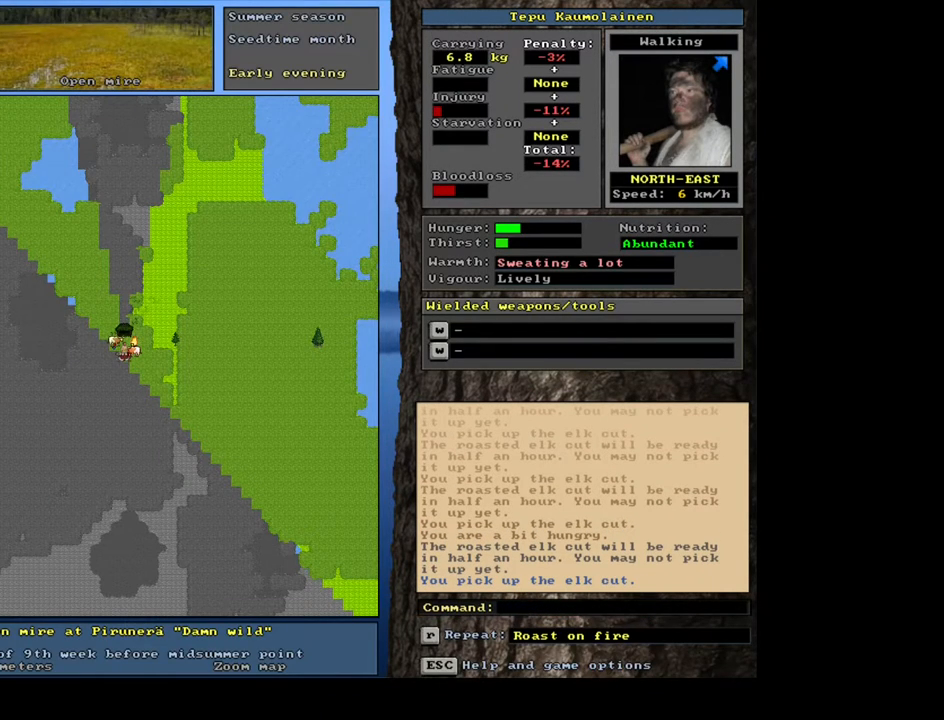
{"keys": ["tab"], "mouse": [], "events": [[350, "d", "down"], [450, "d", "up"], [500, "tab", "down"]]}
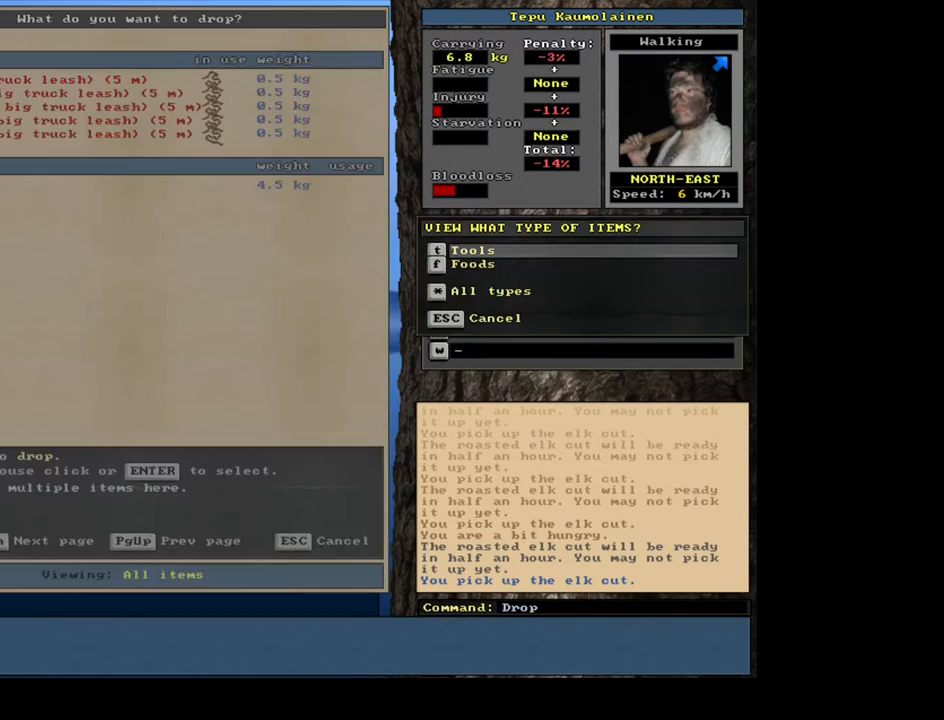
{"keys": [], "mouse": [], "events": [[83, "f", "down"], [117, "tab", "up"], [183, "f", "up"]]}
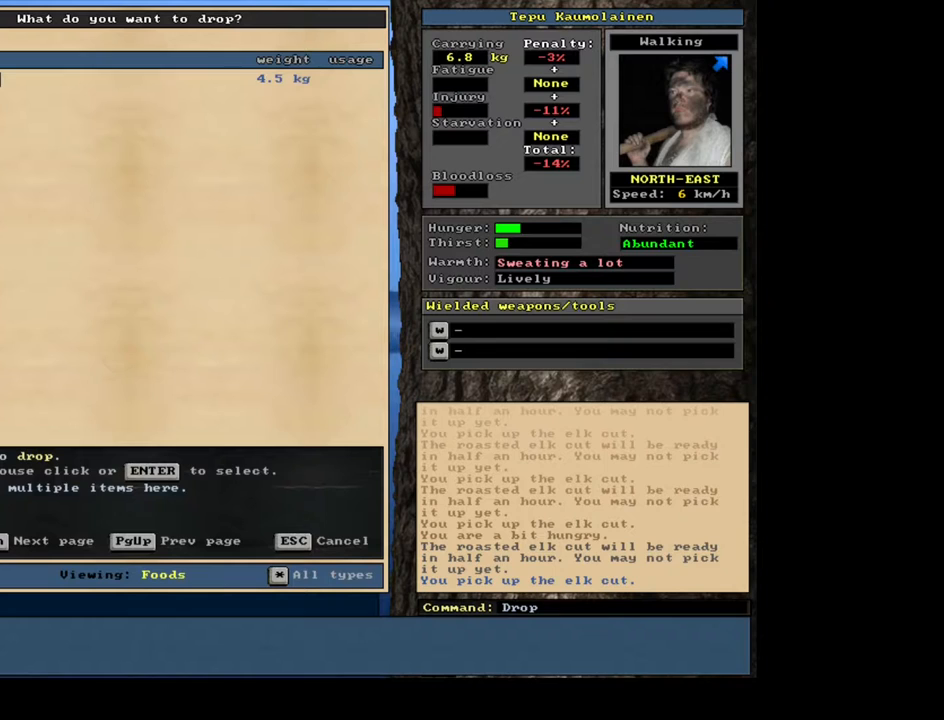
{"keys": [], "mouse": [], "events": [[150, "return", "down"], [250, "return", "up"]]}
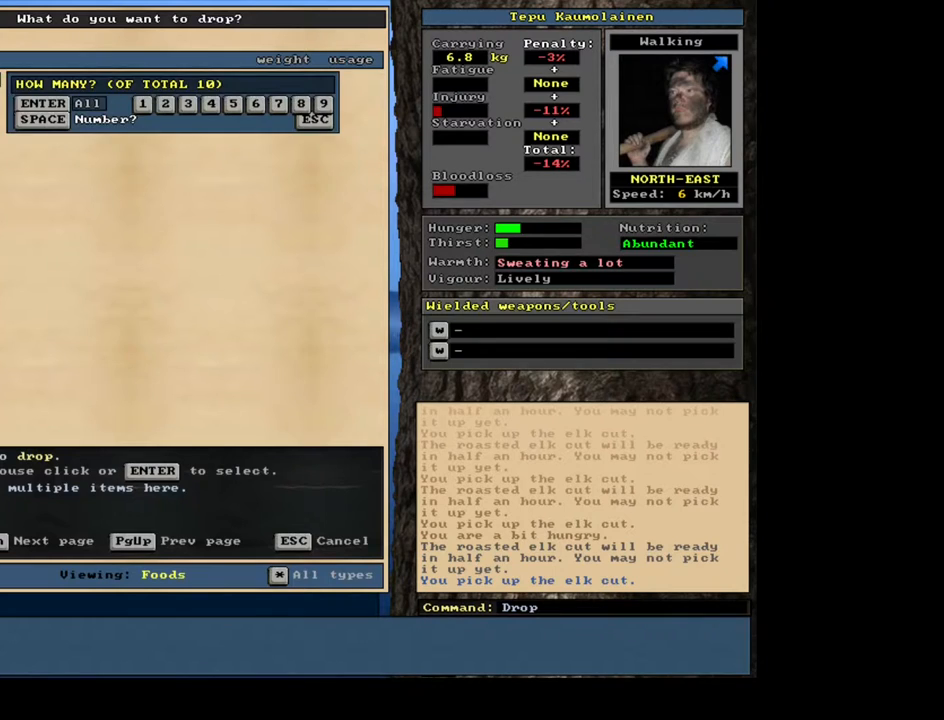
{"keys": [], "mouse": [], "events": [[133, "1", "down"], [267, "1", "up"]]}
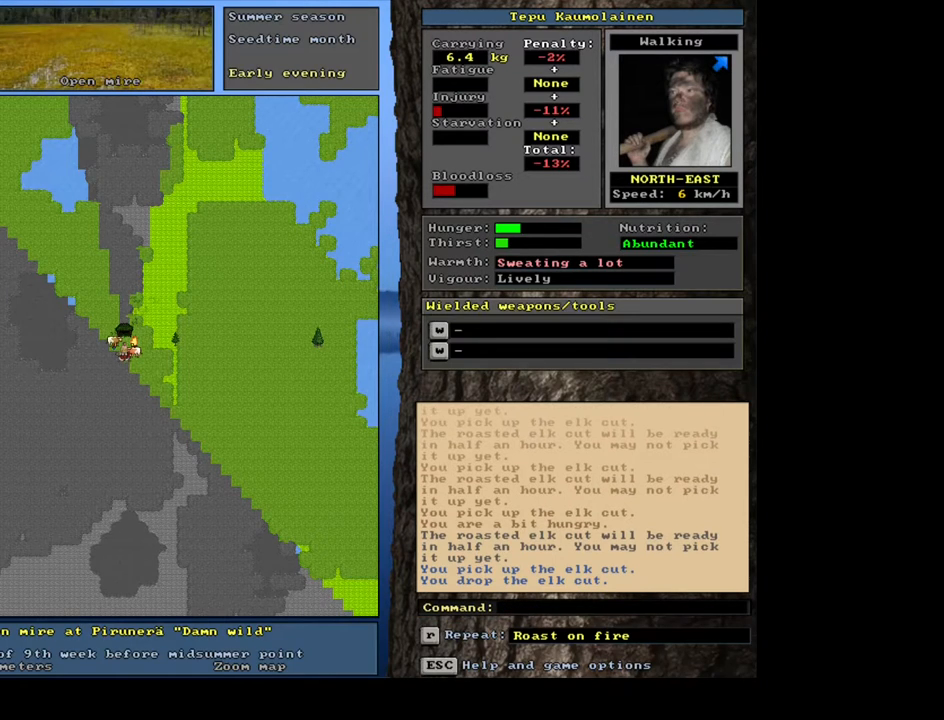
{"keys": ["alt_l"], "mouse": [], "events": [[50, "alt_l", "down"], [117, "minus", "down"], [200, "minus", "up"]]}
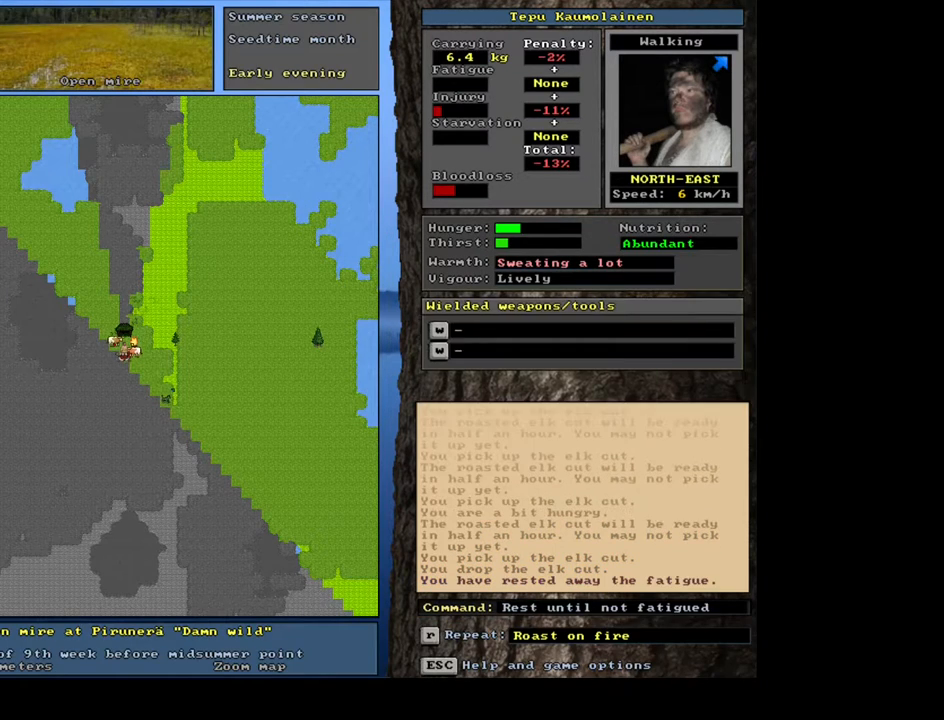
{"keys": ["return"], "mouse": [], "events": [[50, "c", "down"], [150, "c", "up"], [183, "alt_l", "up"], [433, "return", "down"]]}
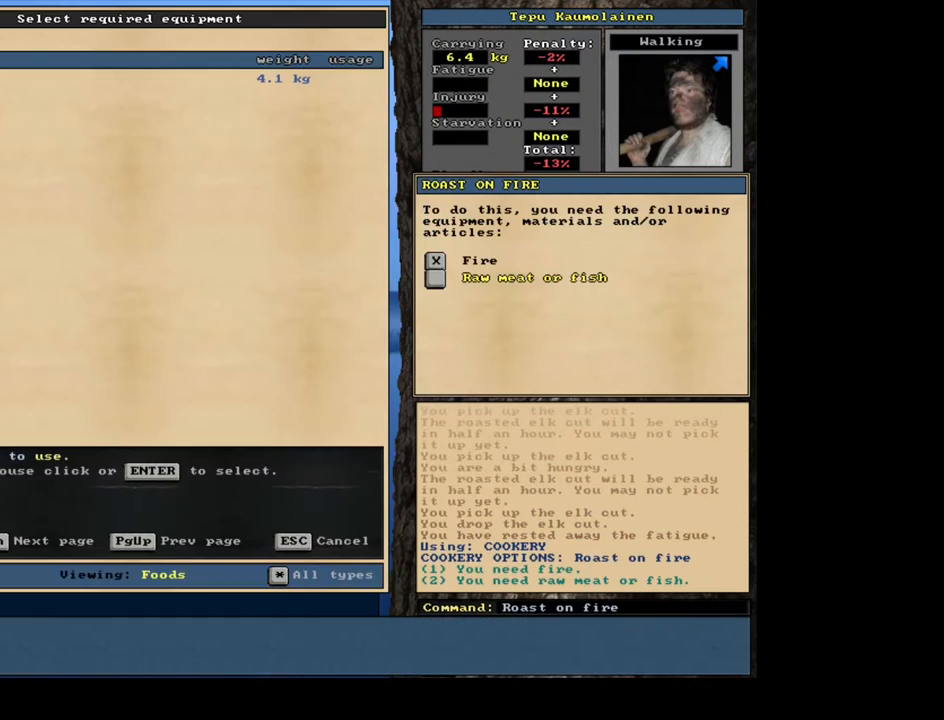
{"keys": ["space"], "mouse": [], "events": [[17, "return", "up"], [250, "return", "down"], [333, "return", "up"], [483, "space", "down"]]}
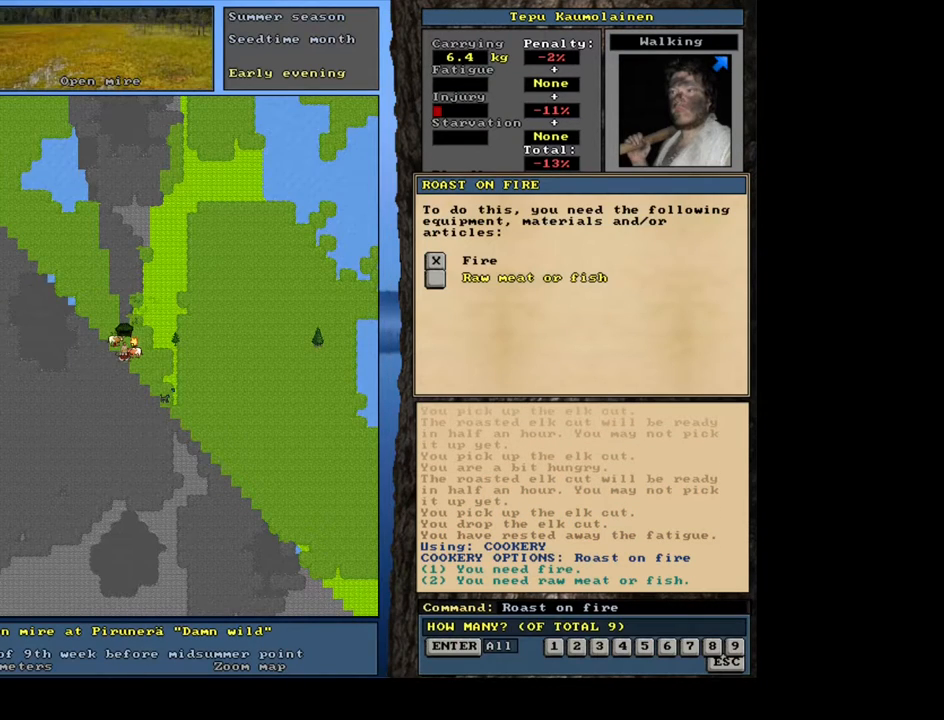
{"keys": [], "mouse": [], "events": [[67, "space", "up"]]}
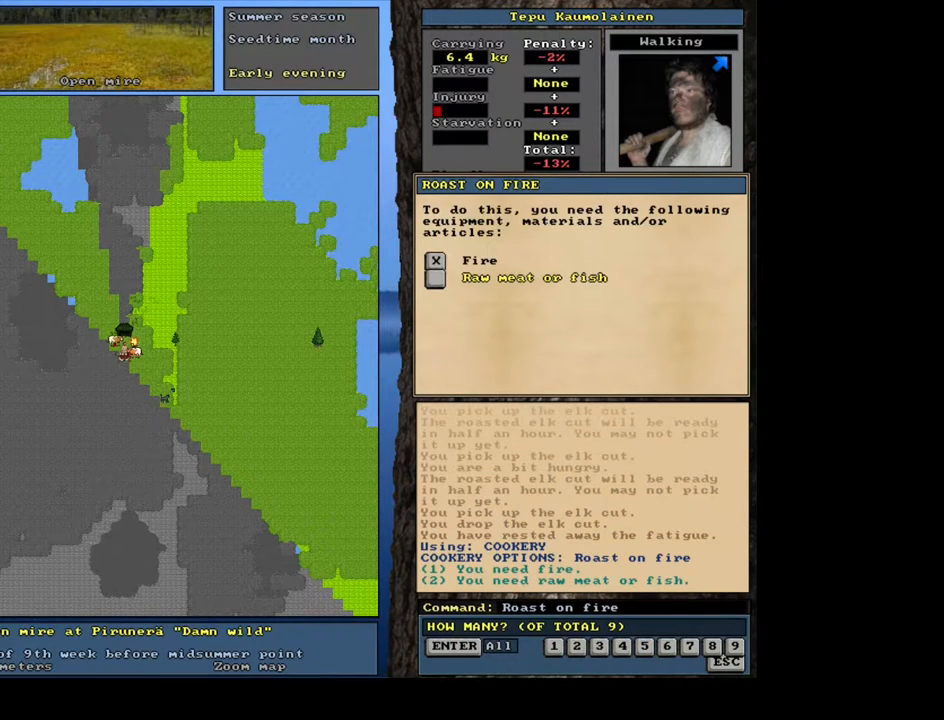
{"keys": ["return"], "mouse": [], "events": [[467, "return", "down"]]}
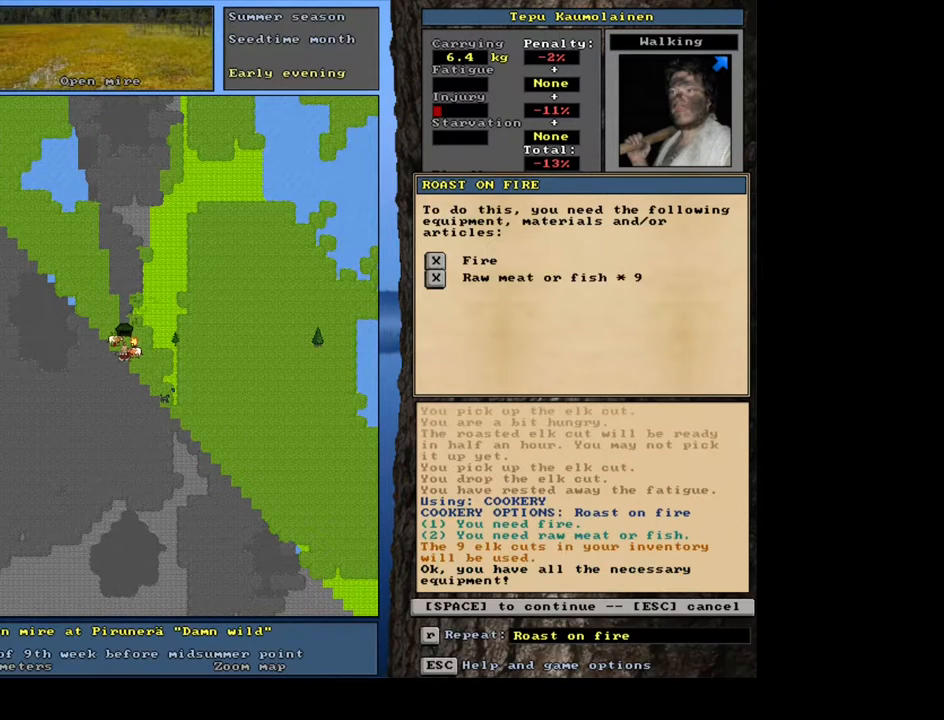
{"keys": [], "mouse": [], "events": [[33, "return", "up"], [367, "space", "down"], [433, "space", "up"]]}
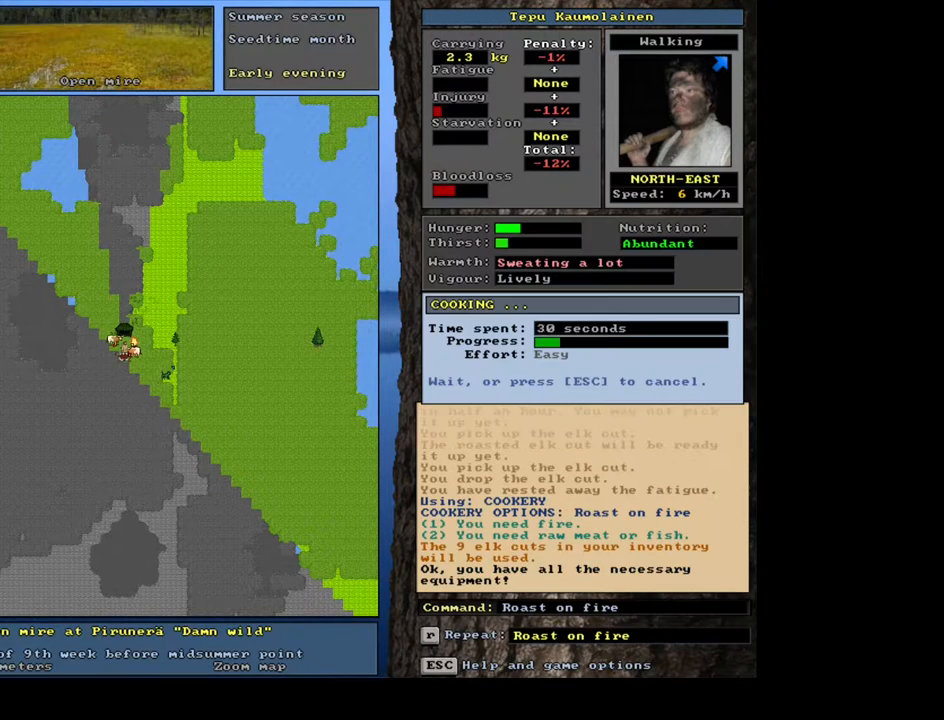
{"keys": [], "mouse": [], "events": []}
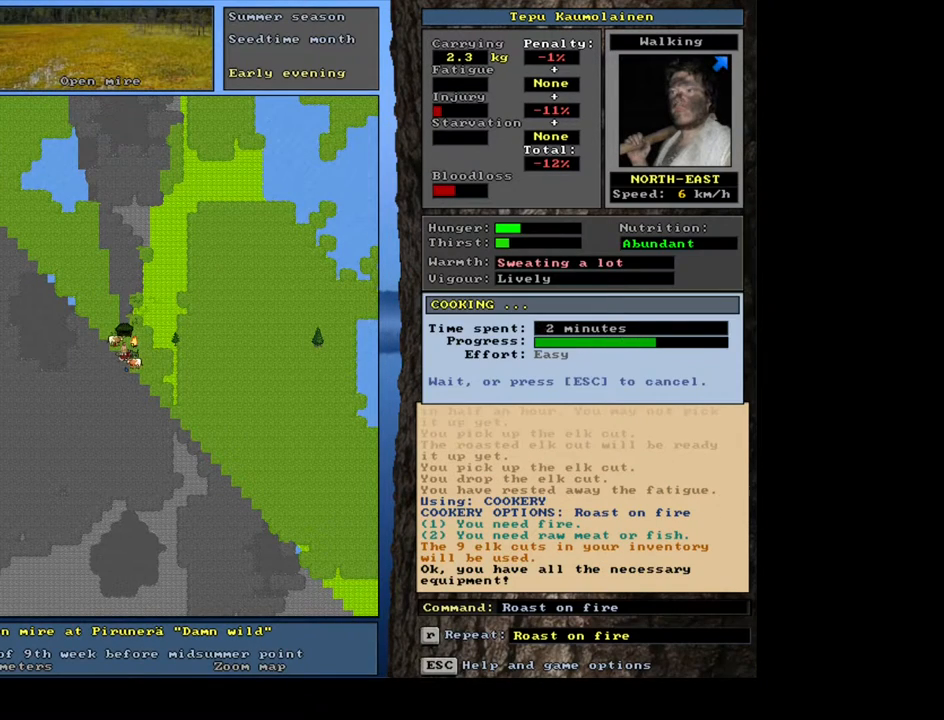
{"keys": [], "mouse": [], "events": []}
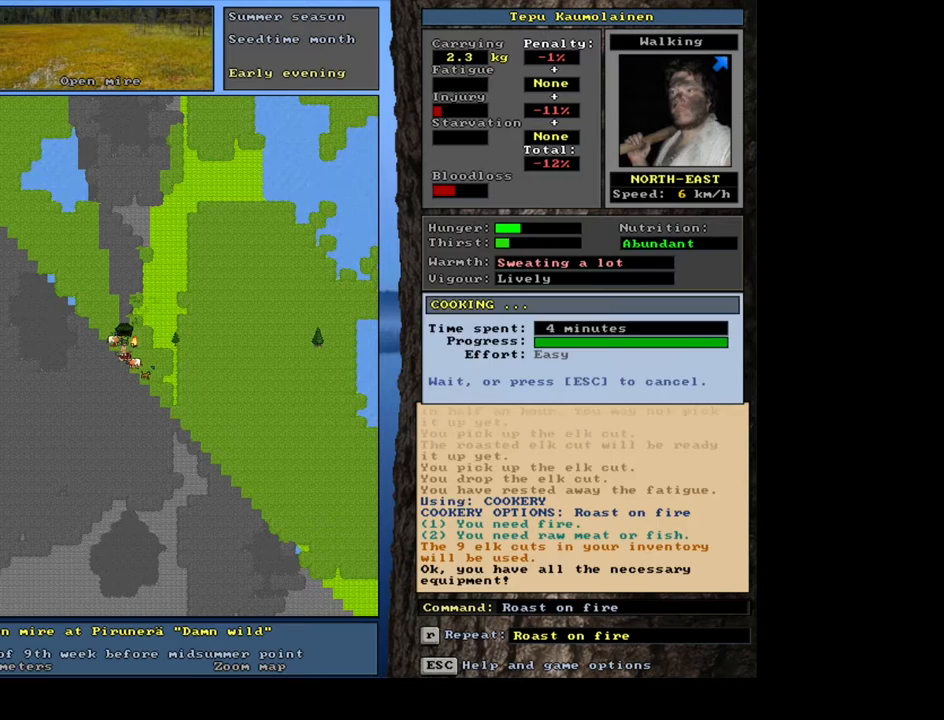
{"keys": [], "mouse": [], "events": [[350, "g", "down"], [433, "g", "up"]]}
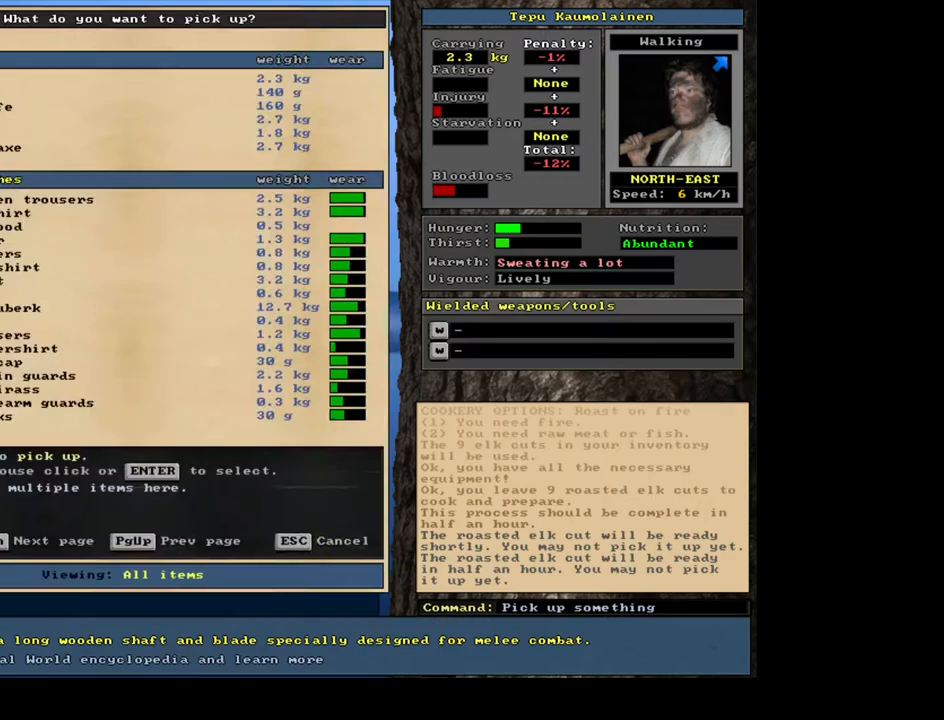
{"keys": ["return"], "mouse": [], "events": [[17, "tab", "down"], [100, "f", "down"], [117, "tab", "up"], [183, "f", "up"], [450, "return", "down"]]}
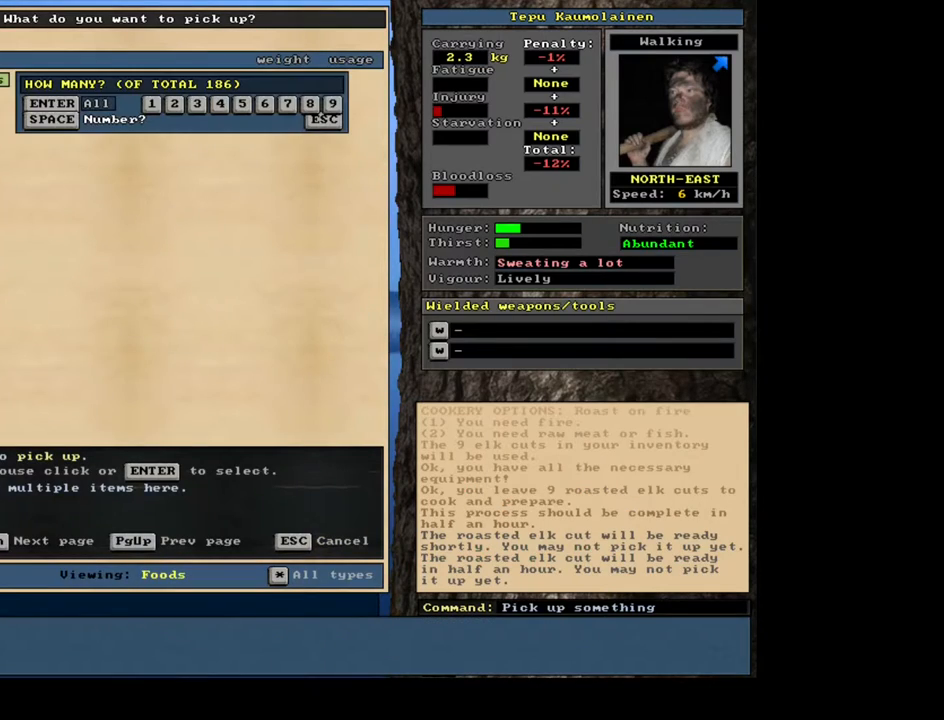
{"keys": [], "mouse": [], "events": [[33, "return", "up"]]}
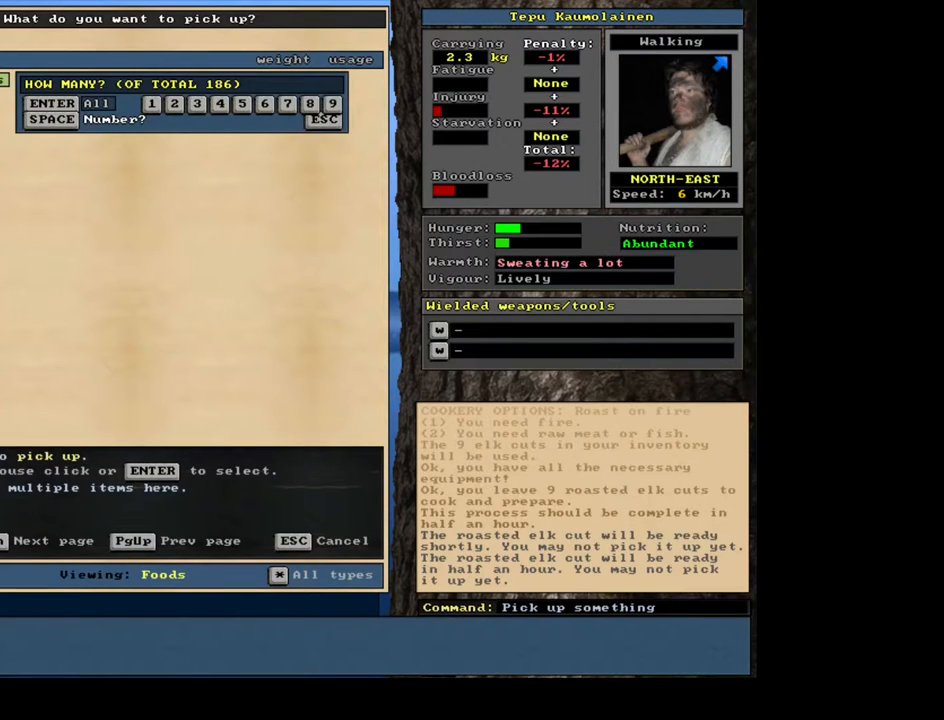
{"keys": [], "mouse": [], "events": [[150, "9", "down"], [233, "9", "up"]]}
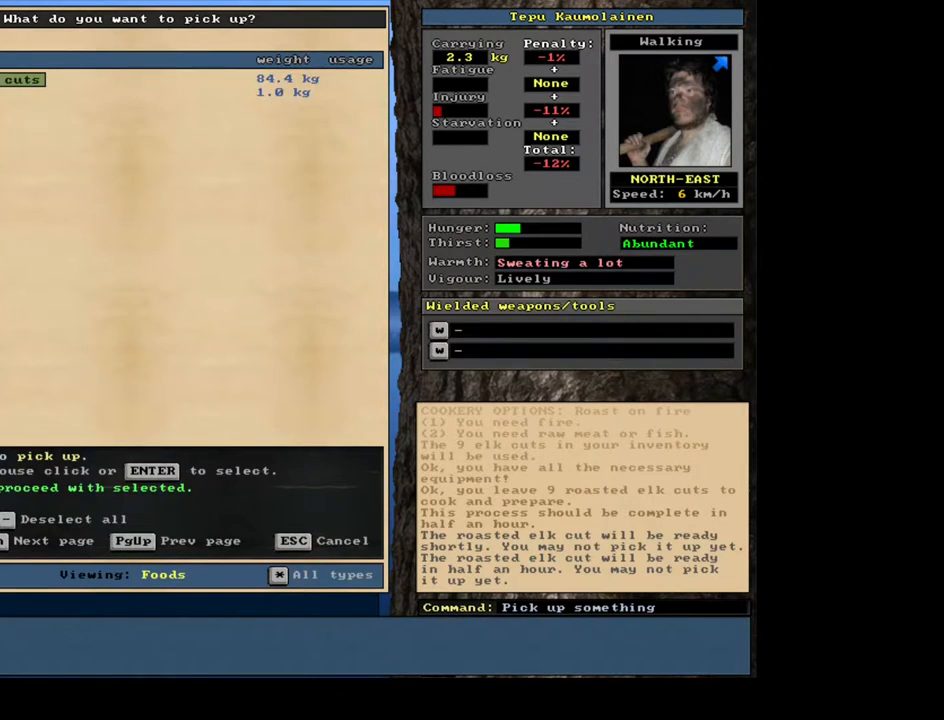
{"keys": ["alt_l"], "mouse": [], "events": [[133, "space", "down"], [233, "space", "up"], [383, "alt_l", "down"]]}